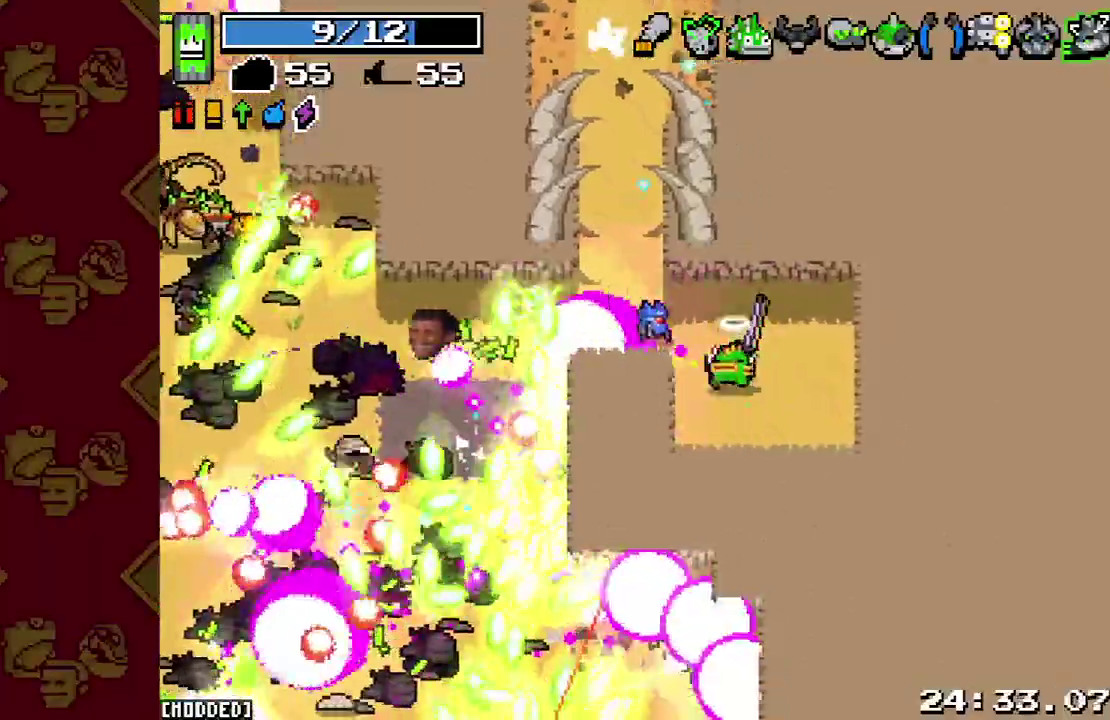
Gameplay with a controller (PlayStation layout); each line is a JSON object with the inputs held at the frame after it. "events" lists button and stick changes between this image and that frame as [ms after this image, input, new state], when the widget could be followed in between. This overlay highlights the sticks when they move; stick clicks (L3 R3) are not distinguishable. Not read: L3 R3.
{"buttons": [], "left_stick": "down-left", "right_stick": "down-left", "events": [[67, "R2", "up"], [100, "left_stick", "up"], [133, "R2", "down"], [267, "R2", "up"], [267, "left_stick", "down-left"], [267, "right_stick", "down-left"], [333, "R2", "down"], [433, "R2", "up"]]}
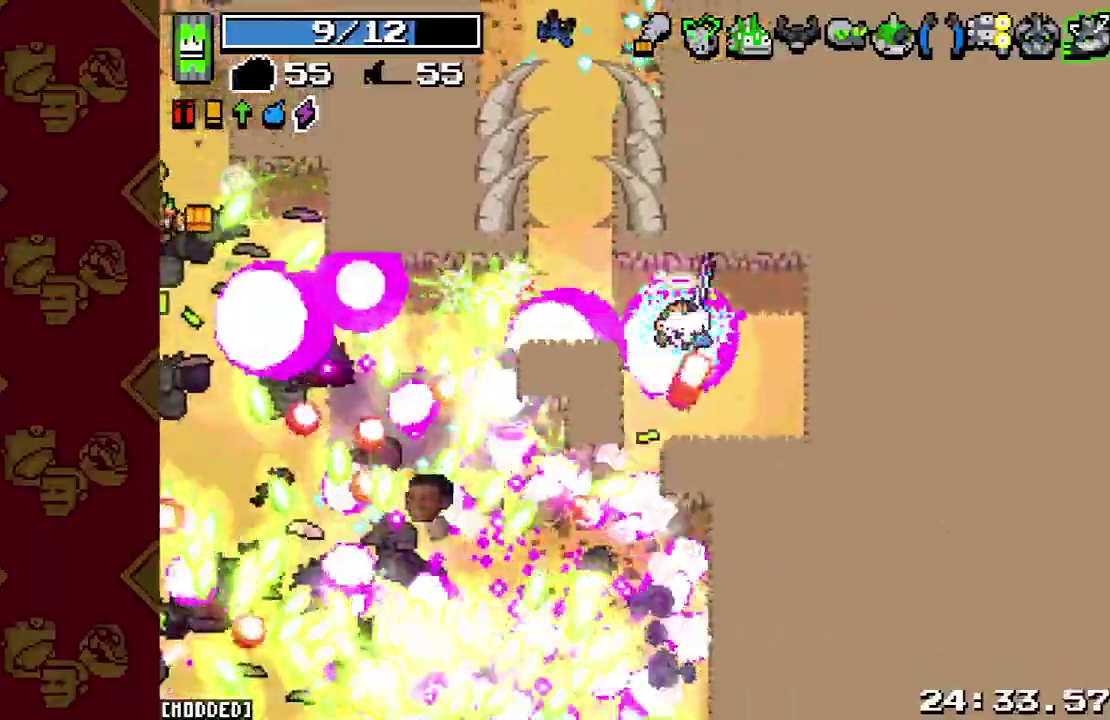
{"buttons": ["R2"], "left_stick": "down", "right_stick": "left", "events": [[67, "R2", "down"], [67, "left_stick", "down-right"], [167, "R2", "up"], [200, "left_stick", "right"], [233, "R2", "down"], [367, "R2", "up"], [433, "R2", "down"], [433, "left_stick", "down"], [467, "right_stick", "left"]]}
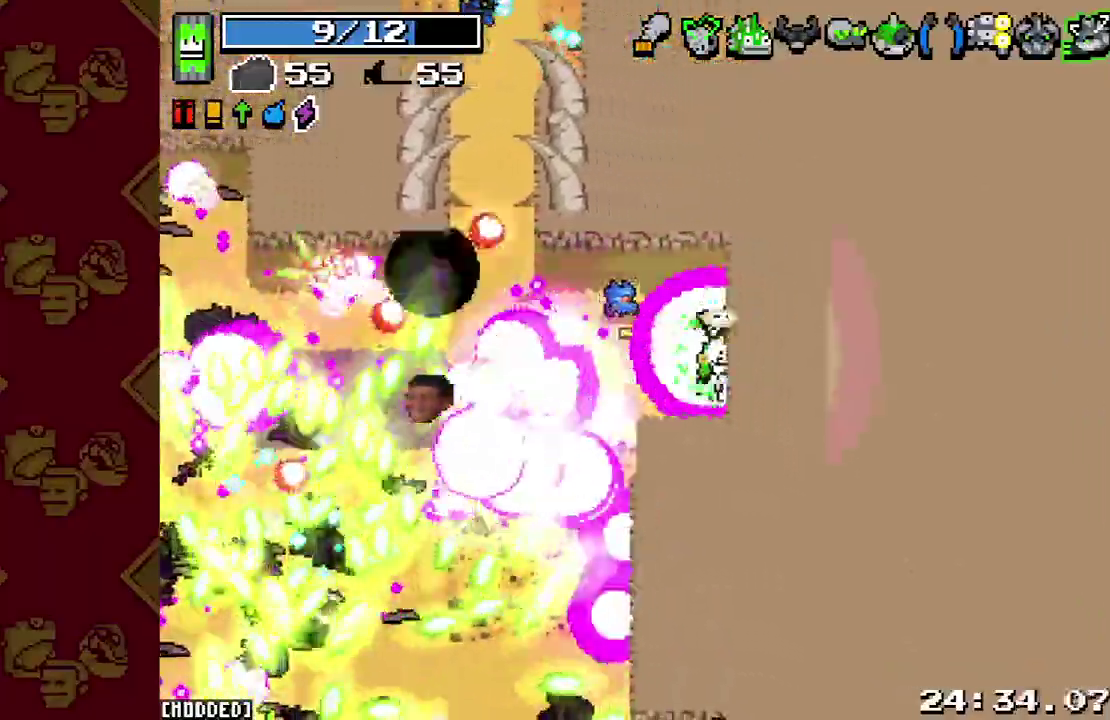
{"buttons": ["R2"], "left_stick": "center", "right_stick": "up-left", "events": [[67, "R2", "up"], [100, "right_stick", "up-left"], [200, "R2", "down"], [233, "left_stick", "center"], [333, "R2", "up"], [433, "R2", "down"]]}
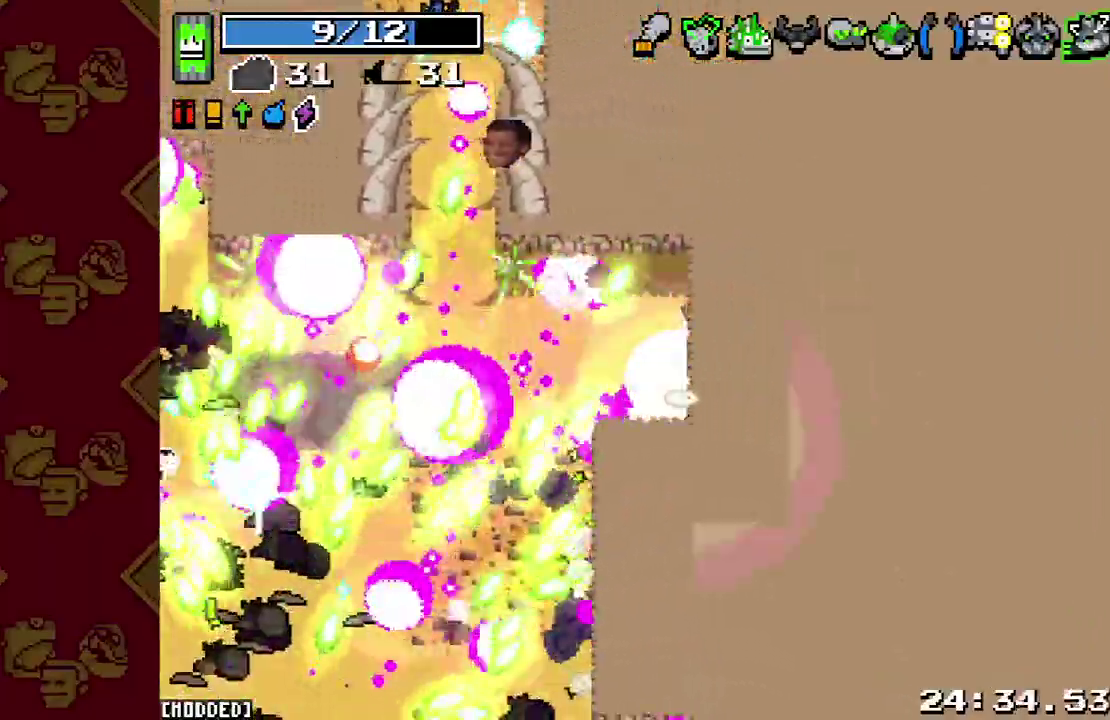
{"buttons": [], "left_stick": "down-right", "right_stick": "up"}
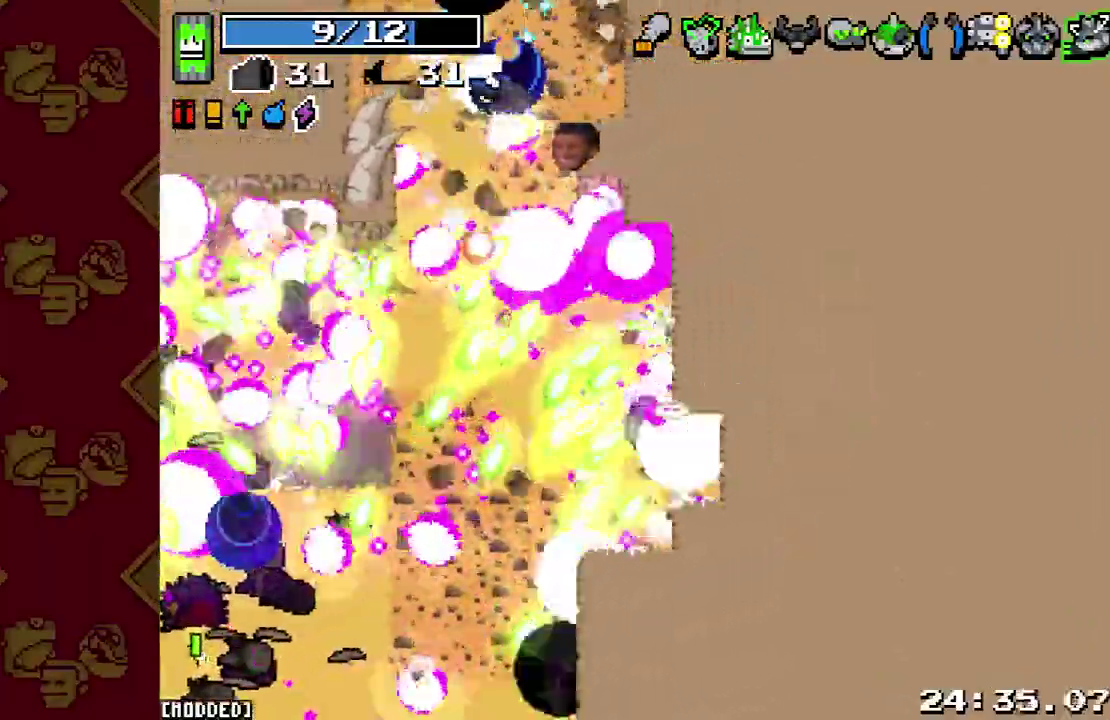
{"buttons": ["R2"], "left_stick": "up-left", "right_stick": "up-left"}
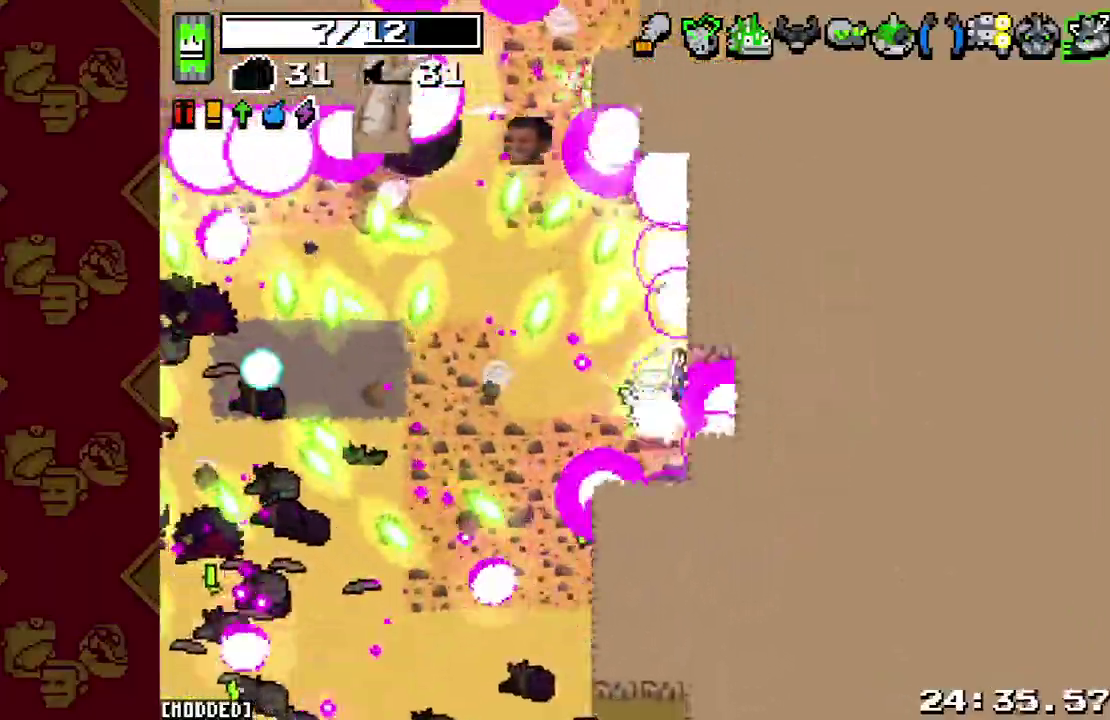
{"buttons": ["L2", "R2"], "left_stick": "up", "right_stick": "up-left"}